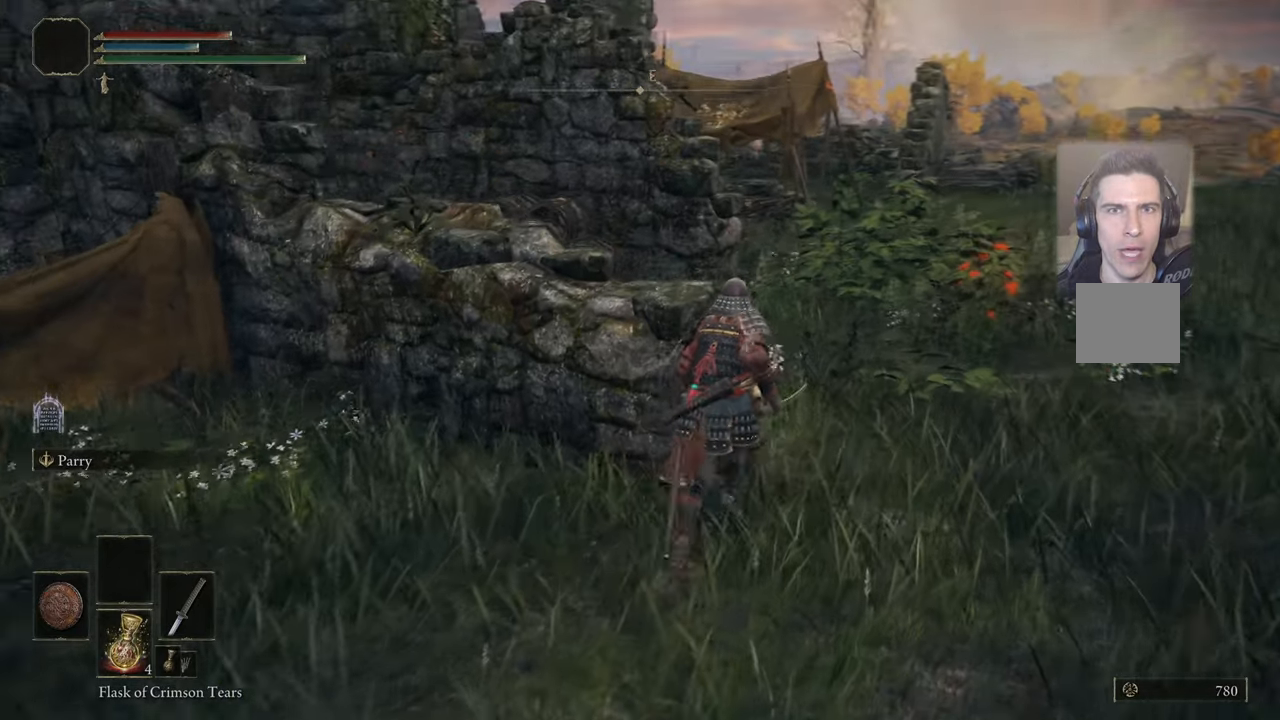
Gameplay with a controller (PlayStation layout); each line is a JSON object with the inputs held at the frame after it. "events" lists button and stick changes between this image and that frame as [ms after this image, input, new state], when the widget could be followed in between.
{"buttons": [], "left_stick": "up-right", "right_stick": "up-left", "events": []}
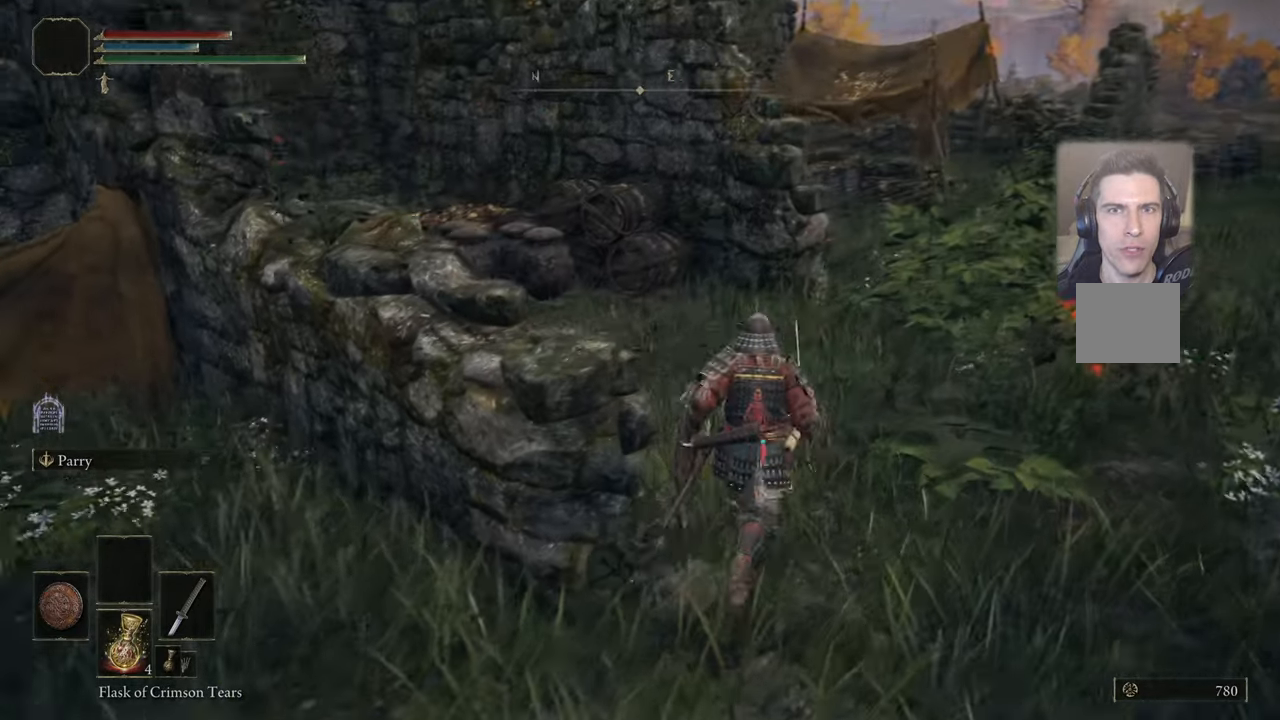
{"buttons": [], "left_stick": "center", "right_stick": "up-left", "events": [[166, "left_stick", "center"]]}
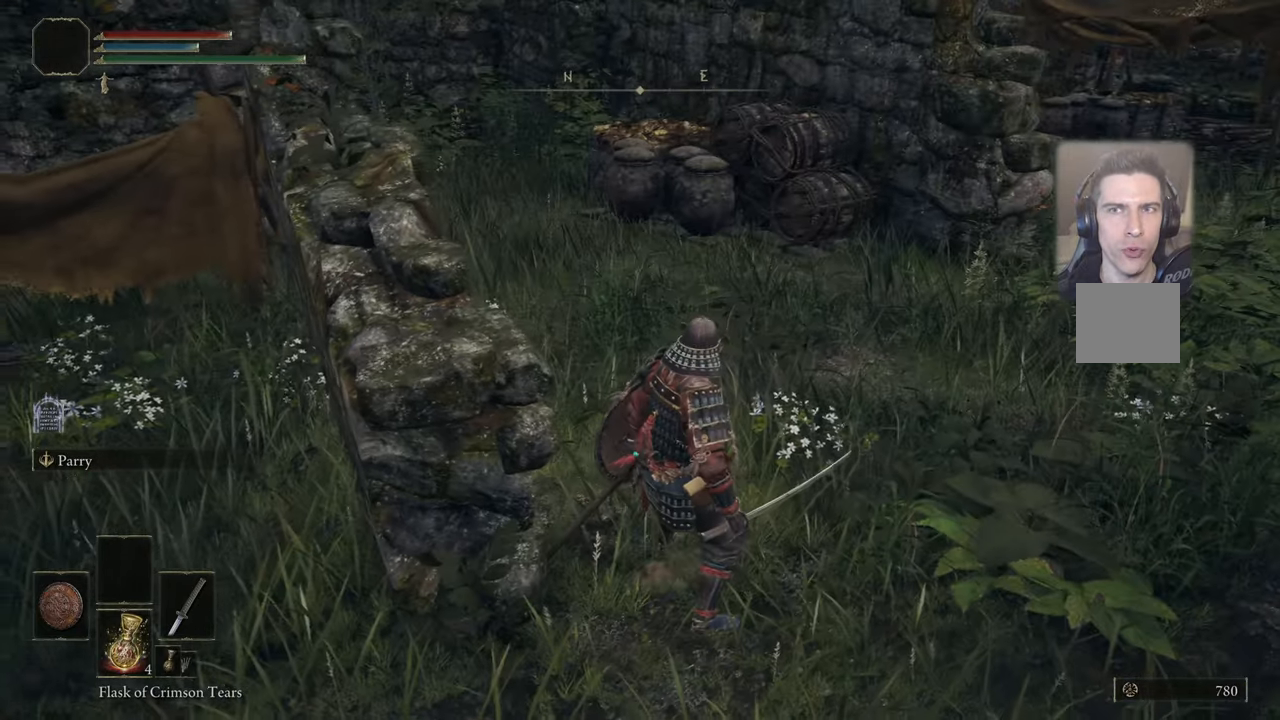
{"buttons": [], "left_stick": "up-right", "right_stick": "center", "events": [[16, "right_stick", "center"], [450, "left_stick", "up-right"]]}
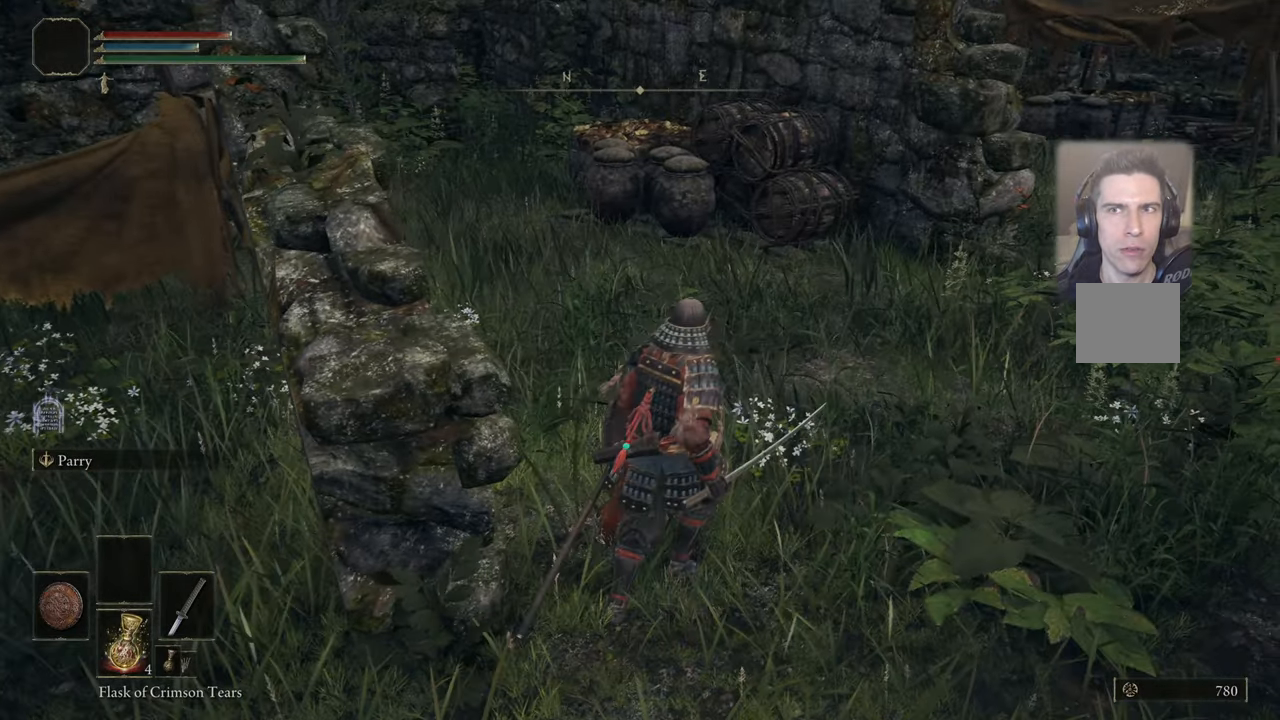
{"buttons": [], "left_stick": "up-right", "right_stick": "up-right", "events": [[500, "right_stick", "up-right"]]}
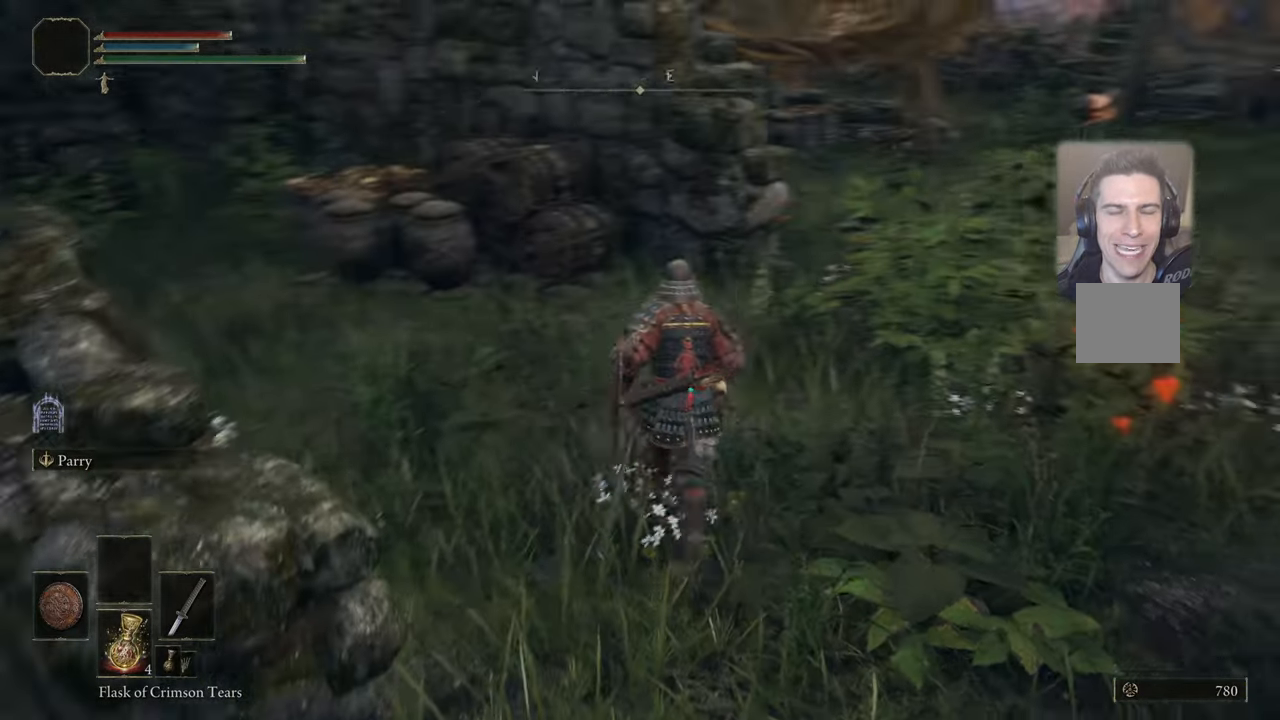
{"buttons": [], "left_stick": "up", "right_stick": "center", "events": [[33, "right_stick", "right"], [83, "left_stick", "up"], [233, "right_stick", "center"]]}
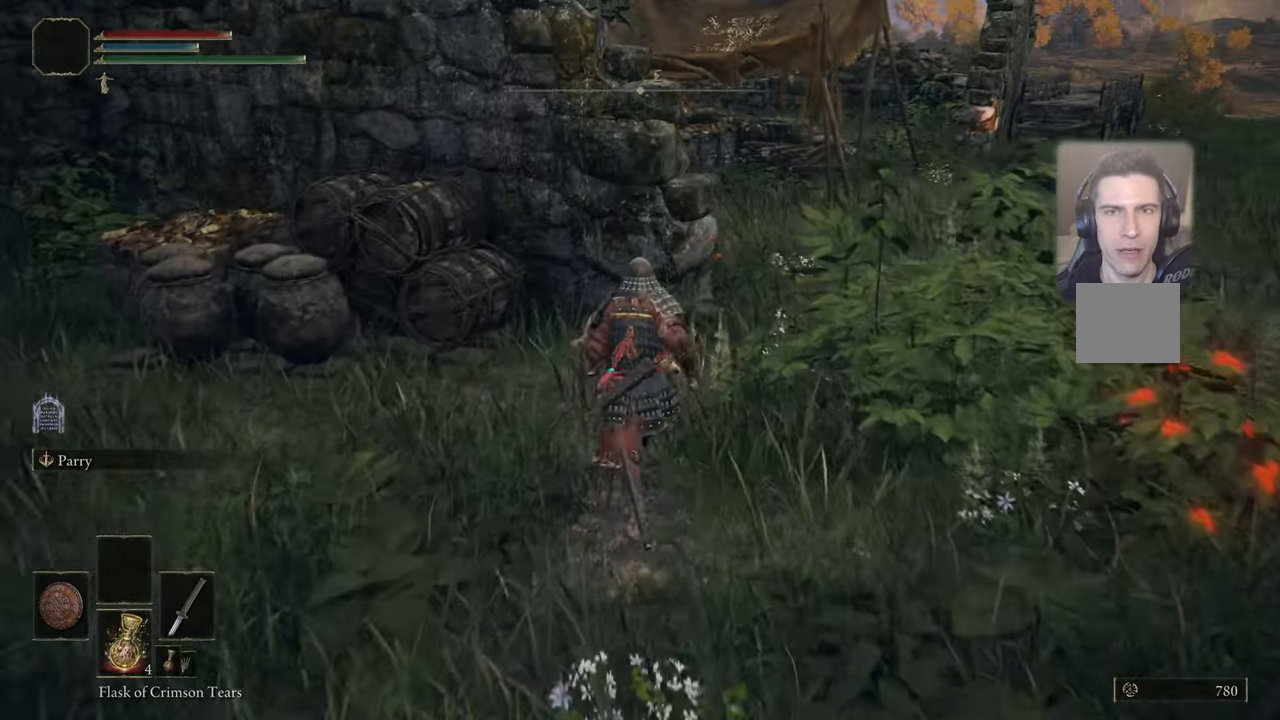
{"buttons": [], "left_stick": "up", "right_stick": "right", "events": [[266, "right_stick", "right"]]}
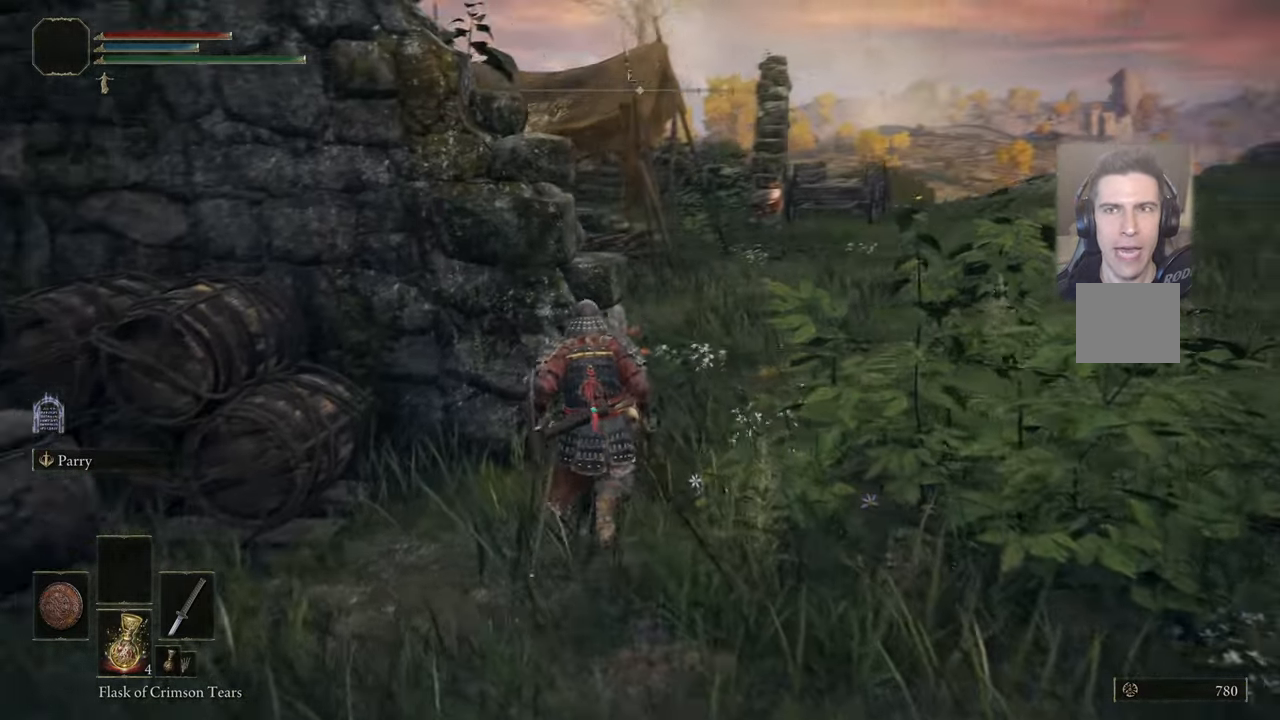
{"buttons": [], "left_stick": "center", "right_stick": "center", "events": [[166, "left_stick", "center"], [216, "right_stick", "center"]]}
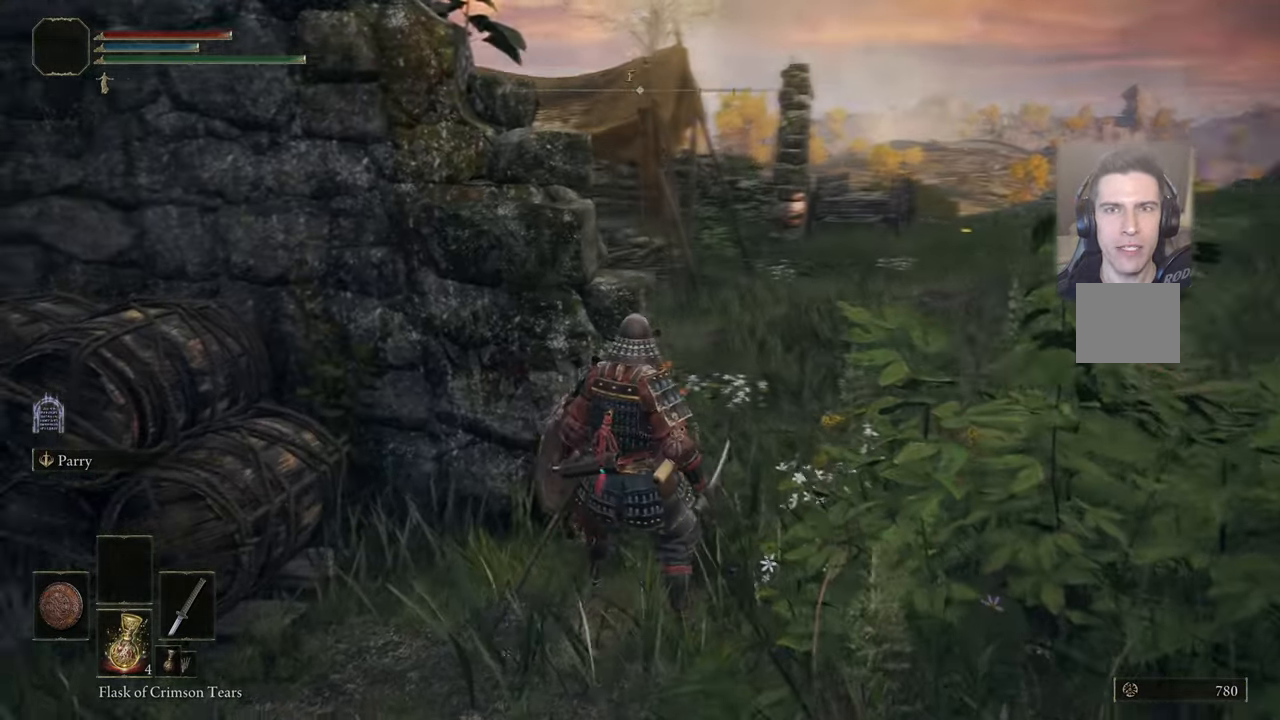
{"buttons": [], "left_stick": "right", "right_stick": "left", "events": [[83, "right_stick", "left"], [150, "left_stick", "up-right"], [433, "left_stick", "right"]]}
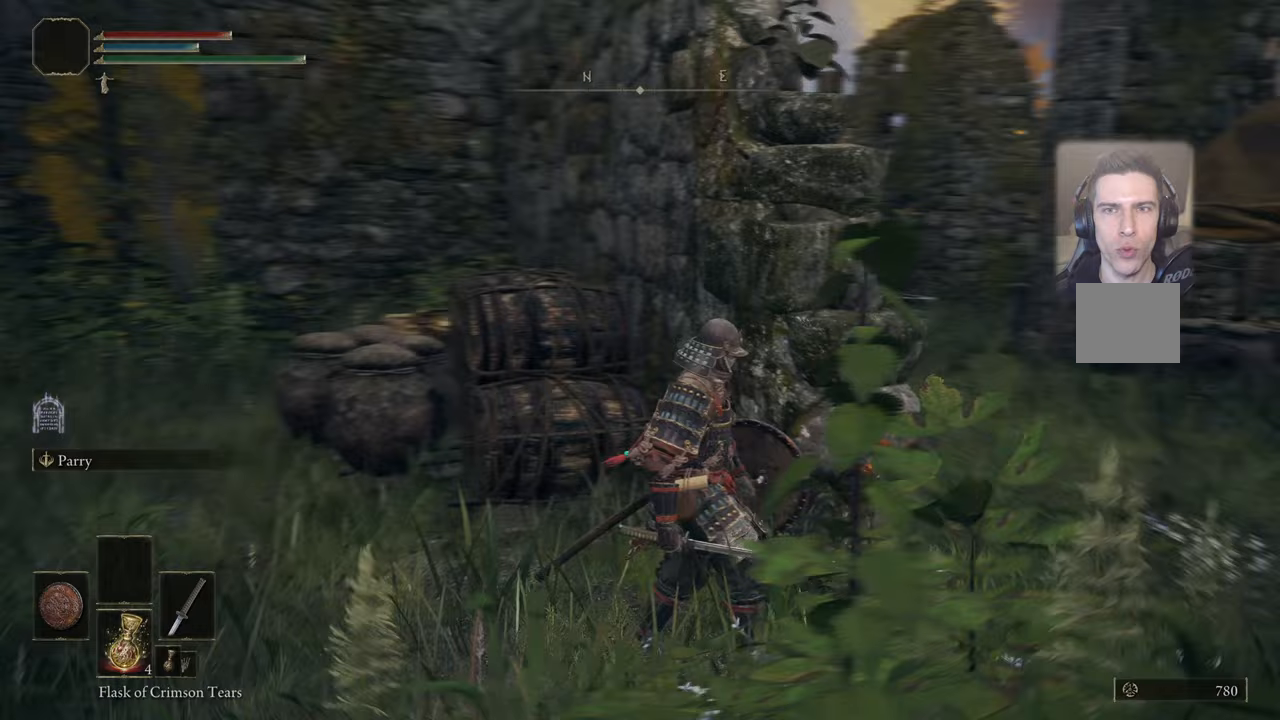
{"buttons": [], "left_stick": "center", "right_stick": "center", "events": [[200, "left_stick", "center"], [500, "right_stick", "center"]]}
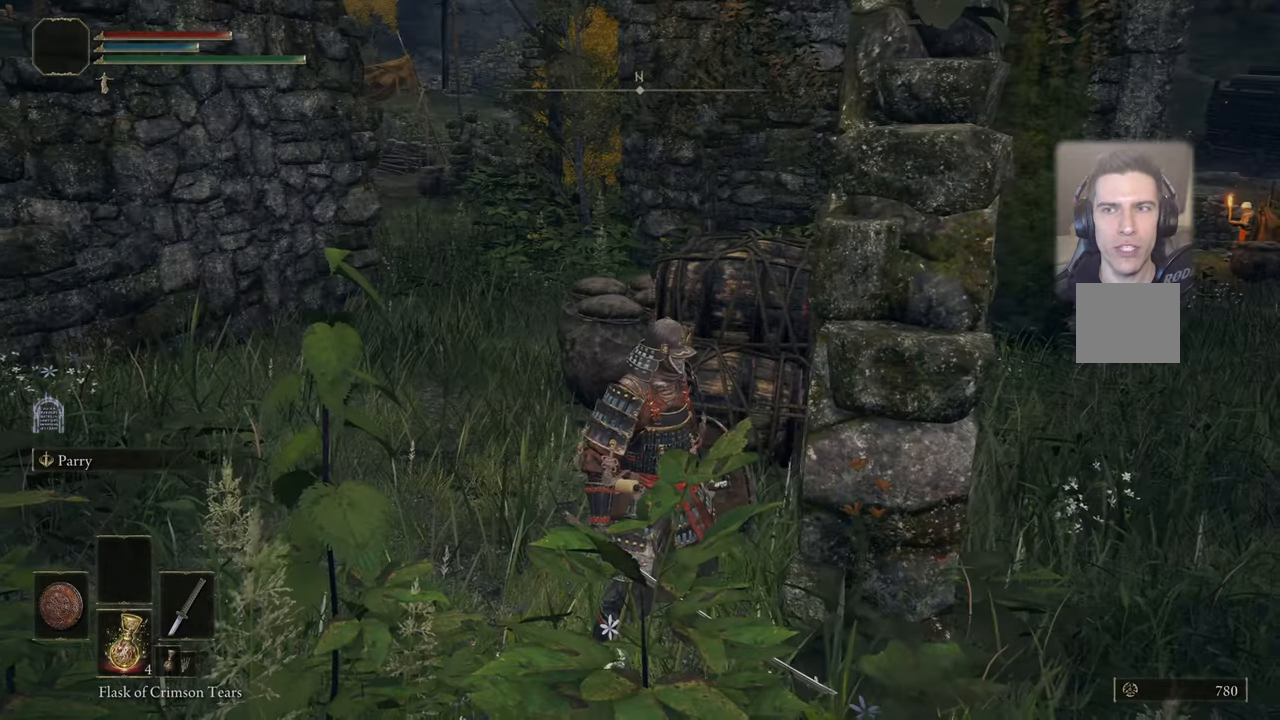
{"buttons": [], "left_stick": "center", "right_stick": "center", "events": []}
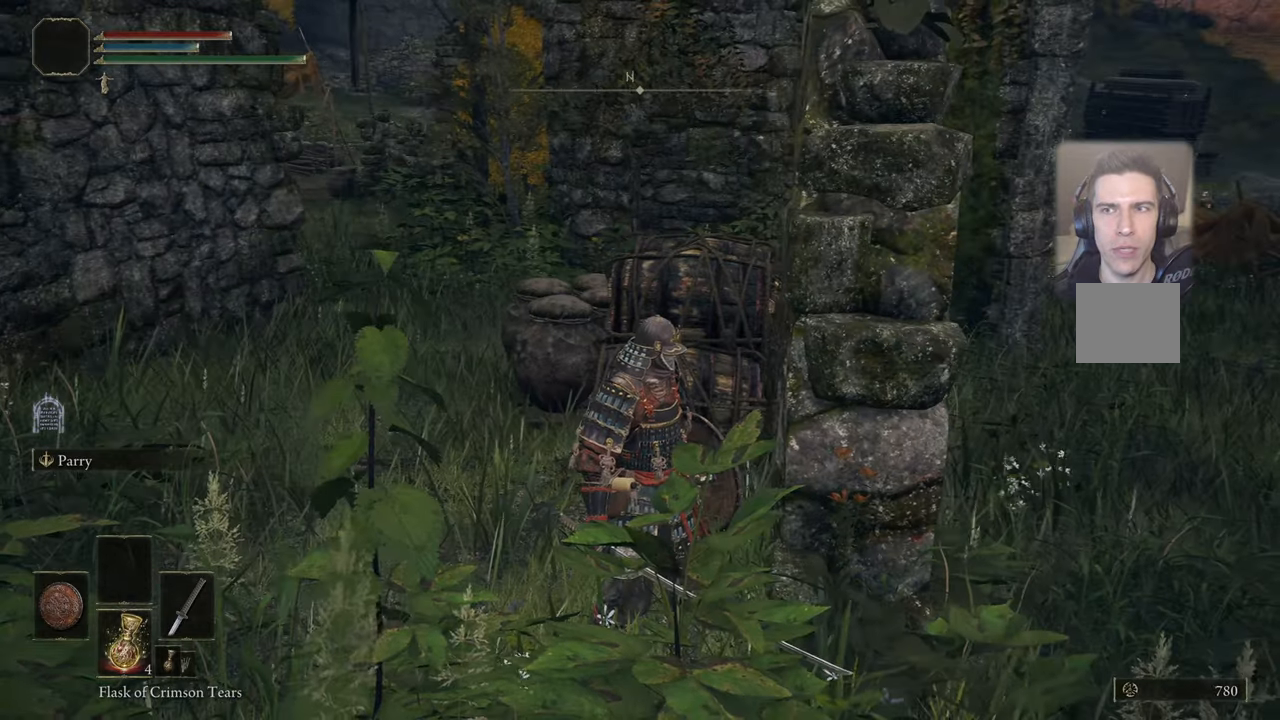
{"buttons": [], "left_stick": "up-right", "right_stick": "center", "events": [[133, "left_stick", "down-right"], [317, "left_stick", "right"], [500, "left_stick", "up-right"]]}
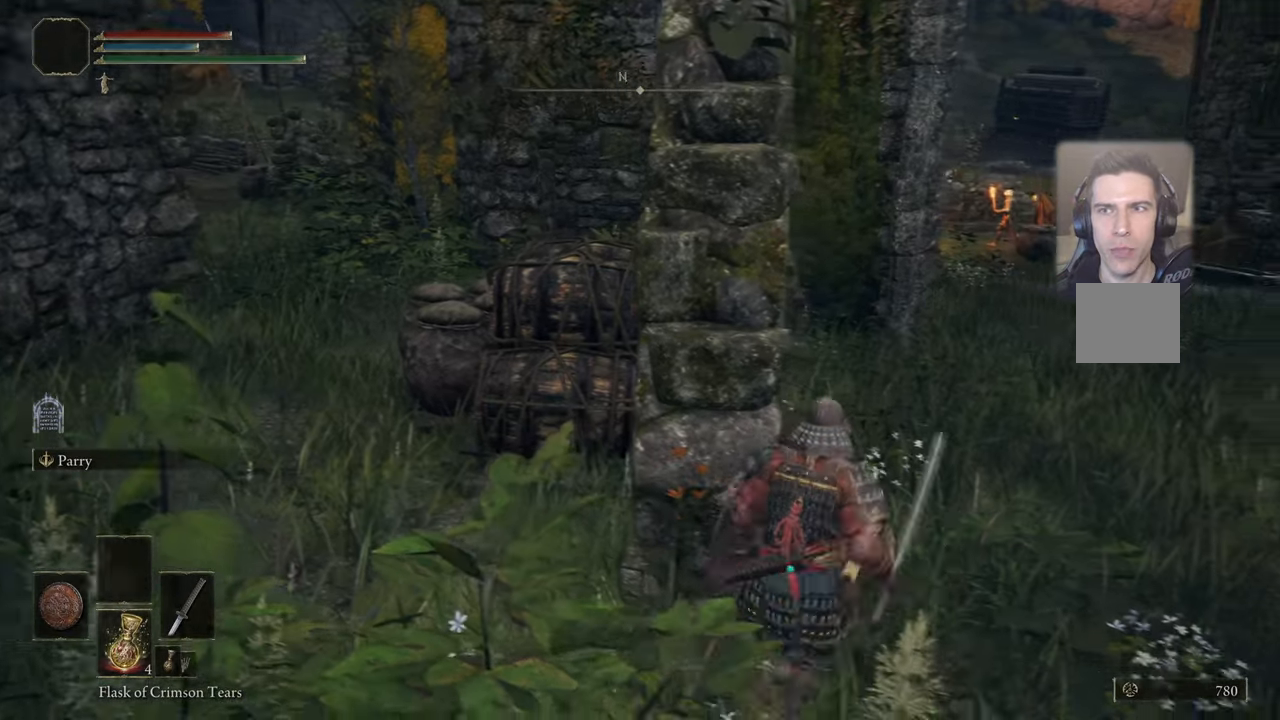
{"buttons": [], "left_stick": "up-right", "right_stick": "up-left", "events": [[133, "right_stick", "up-left"]]}
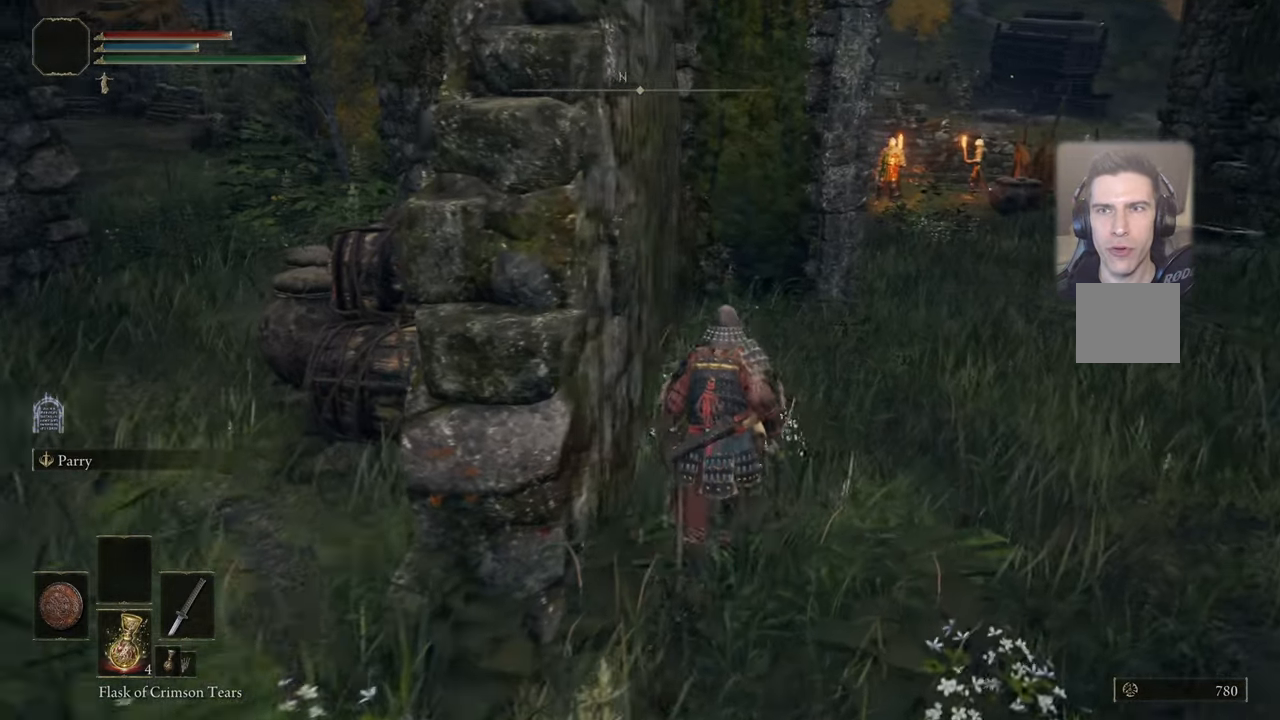
{"buttons": [], "left_stick": "up-right", "right_stick": "up-left", "events": []}
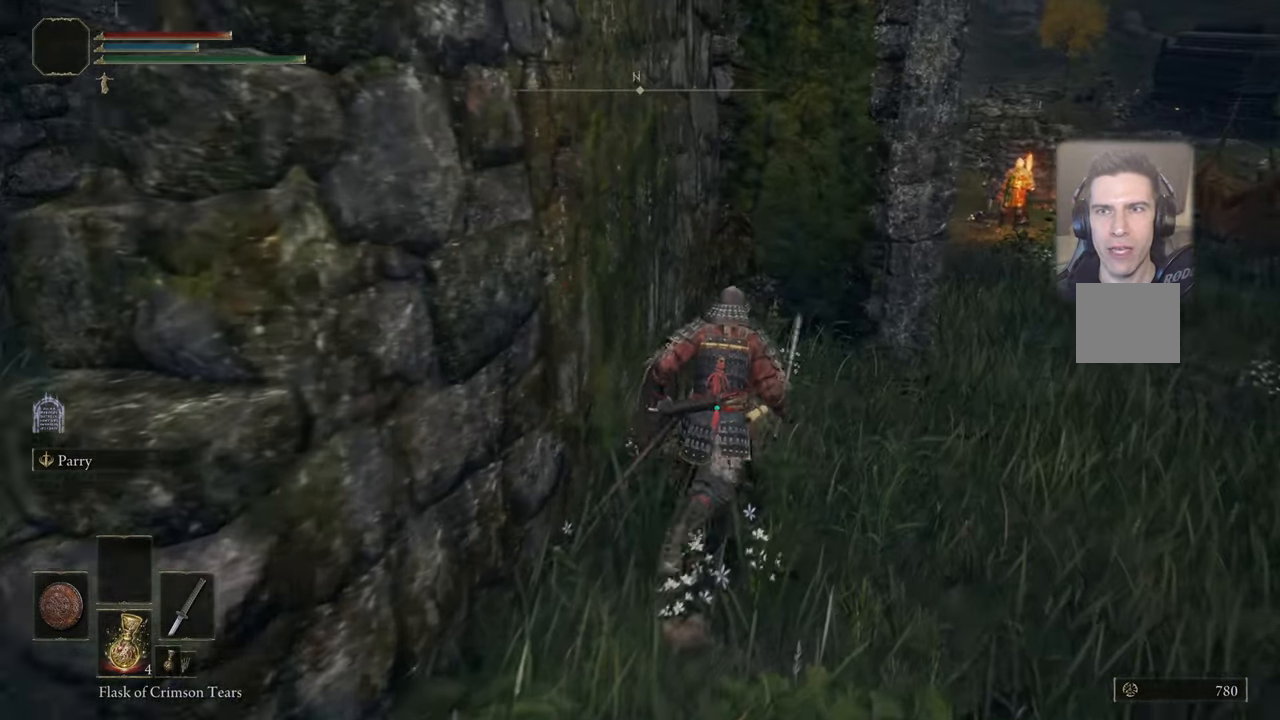
{"buttons": [], "left_stick": "up-right", "right_stick": "center", "events": [[267, "right_stick", "center"]]}
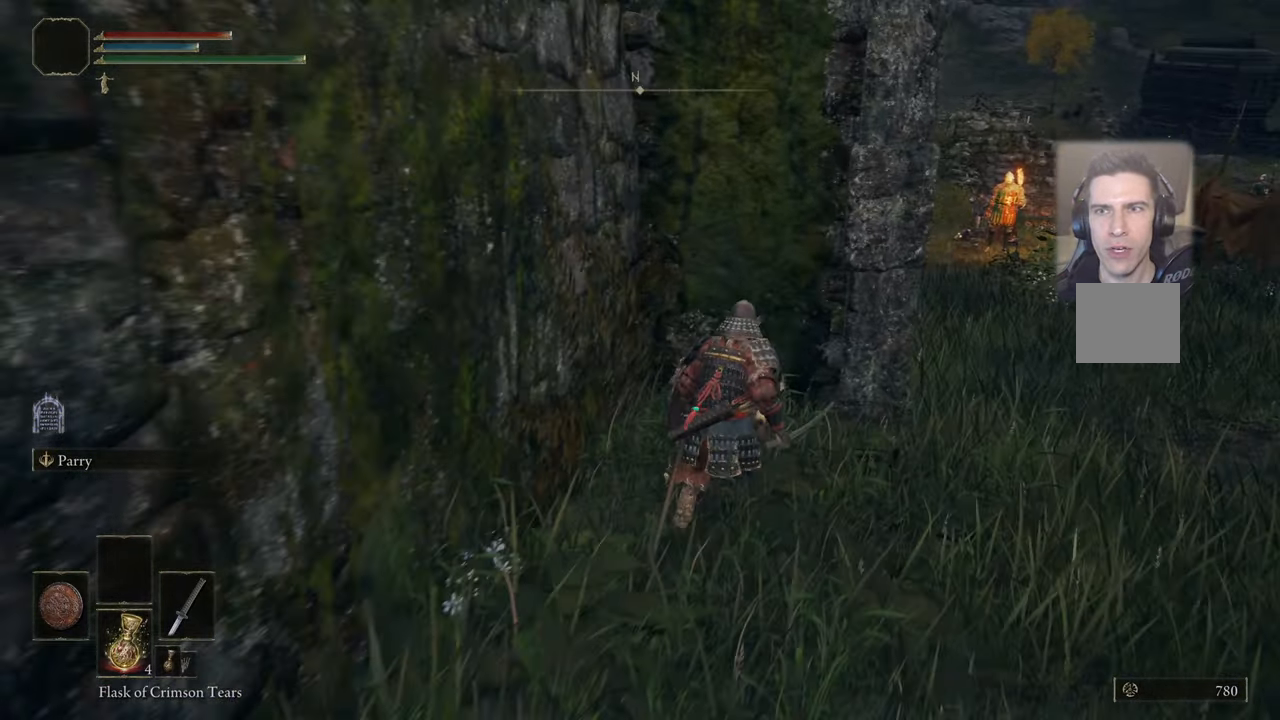
{"buttons": [], "left_stick": "up-right", "right_stick": "center", "events": []}
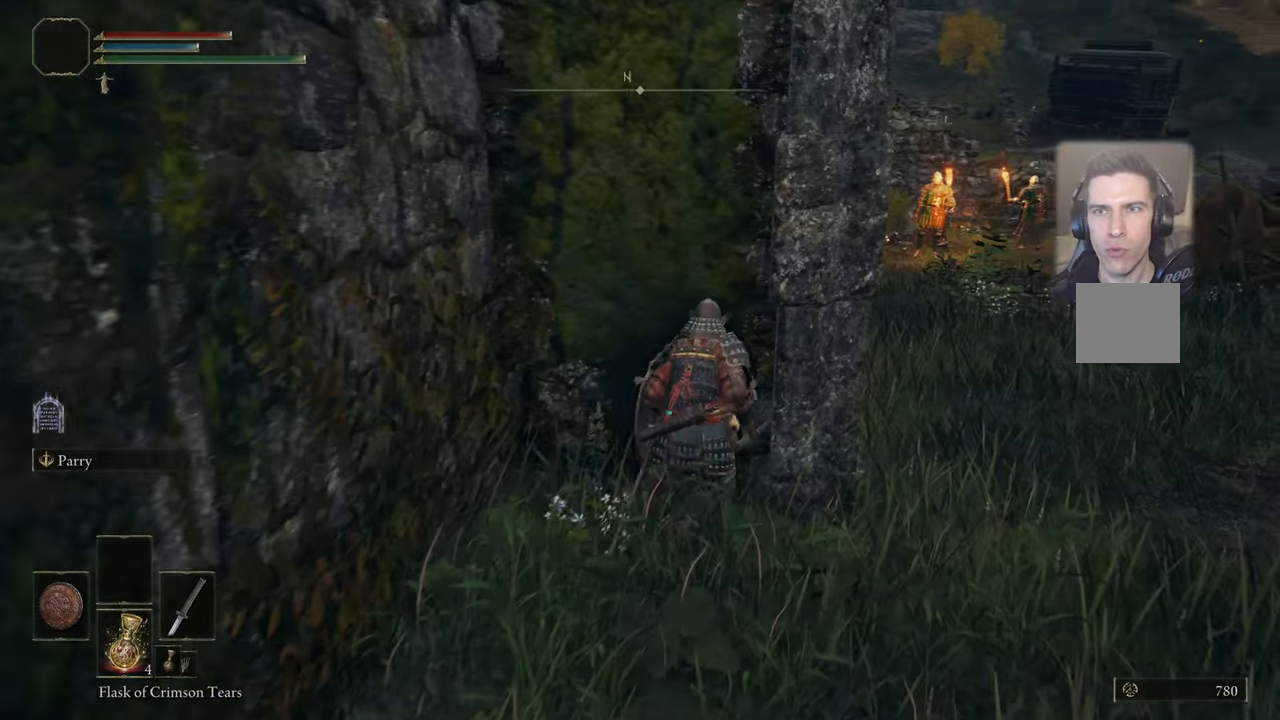
{"buttons": [], "left_stick": "center", "right_stick": "center", "events": [[233, "right_stick", "up-left"], [267, "left_stick", "center"], [383, "right_stick", "center"]]}
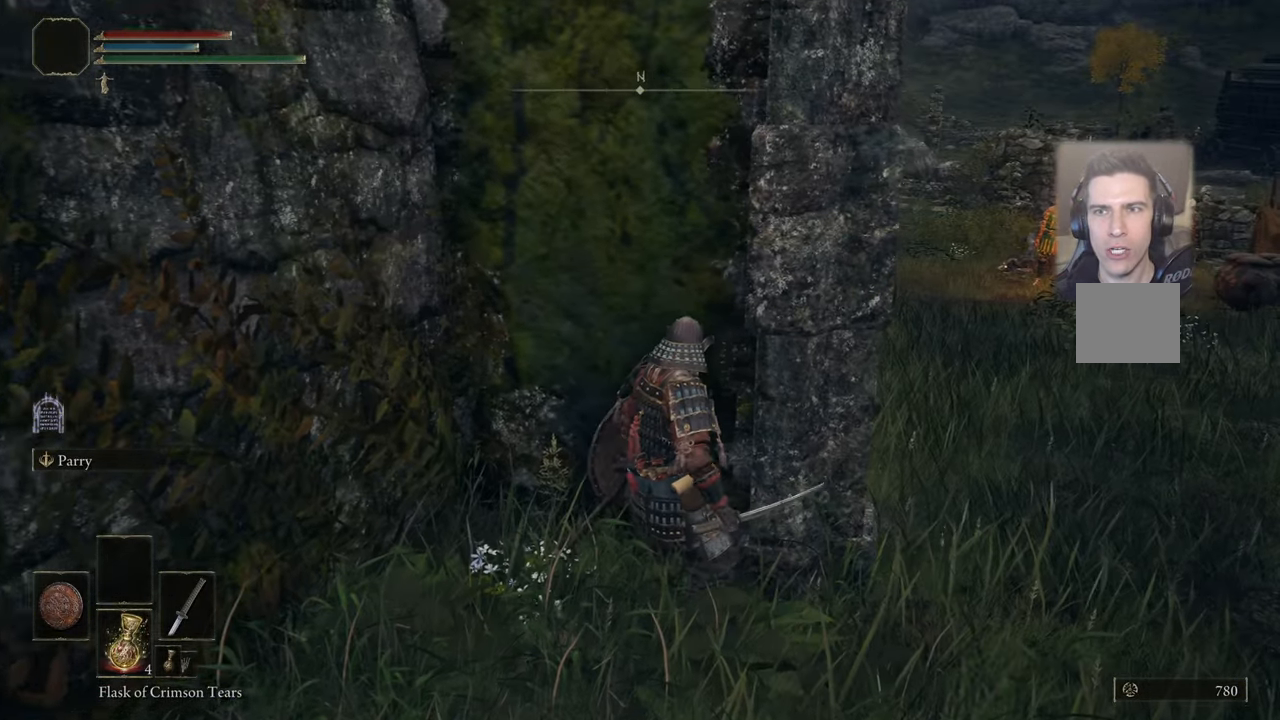
{"buttons": [], "left_stick": "center", "right_stick": "center", "events": []}
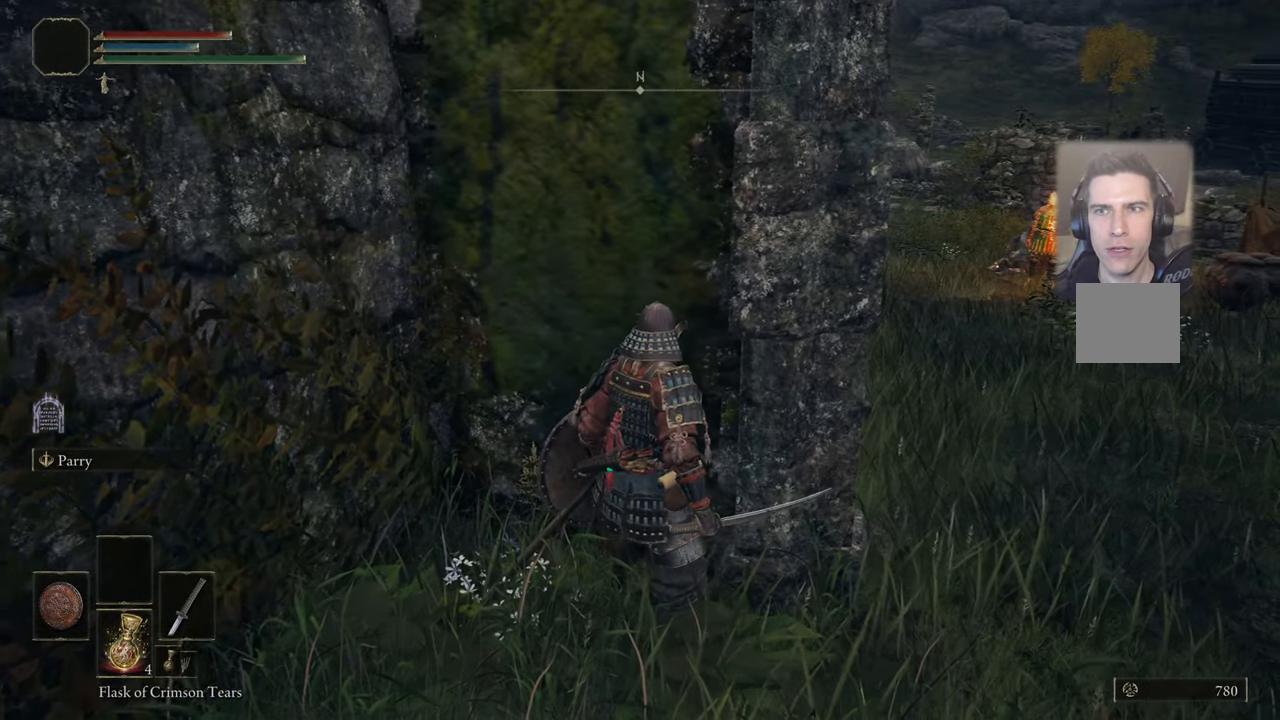
{"buttons": [], "left_stick": "right", "right_stick": "center", "events": [[233, "left_stick", "right"]]}
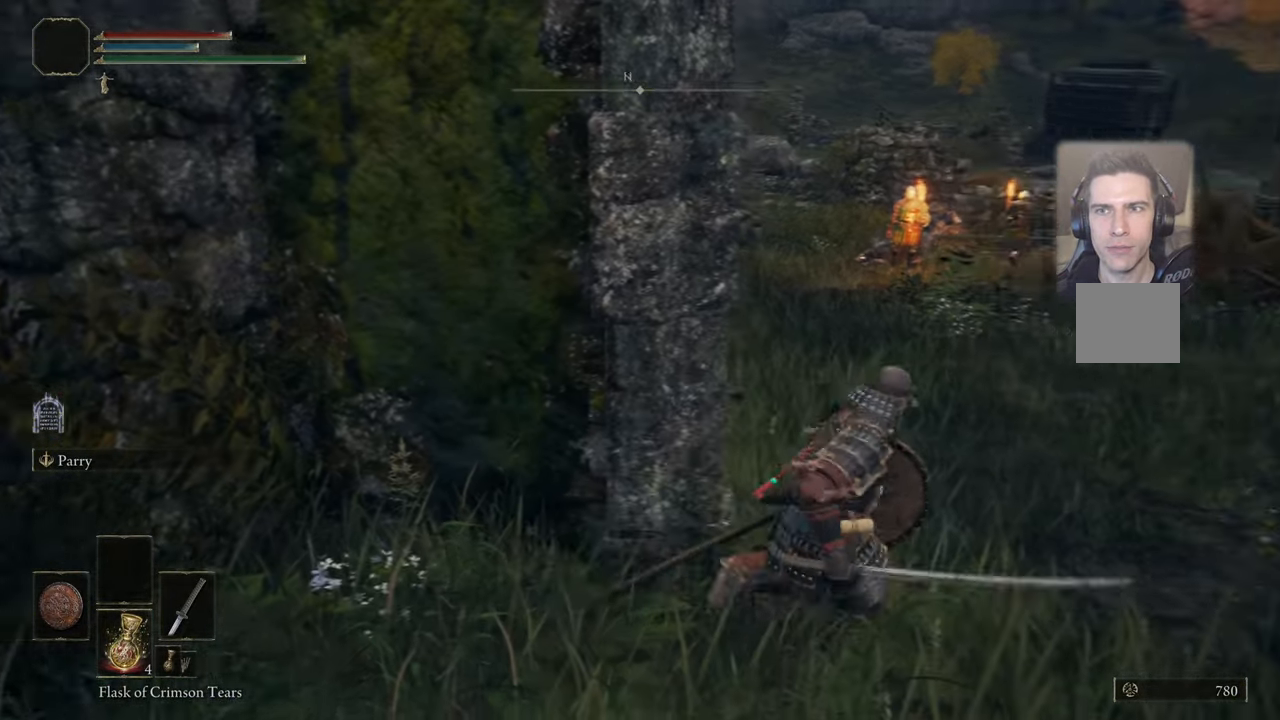
{"buttons": [], "left_stick": "center", "right_stick": "center", "events": [[267, "left_stick", "center"]]}
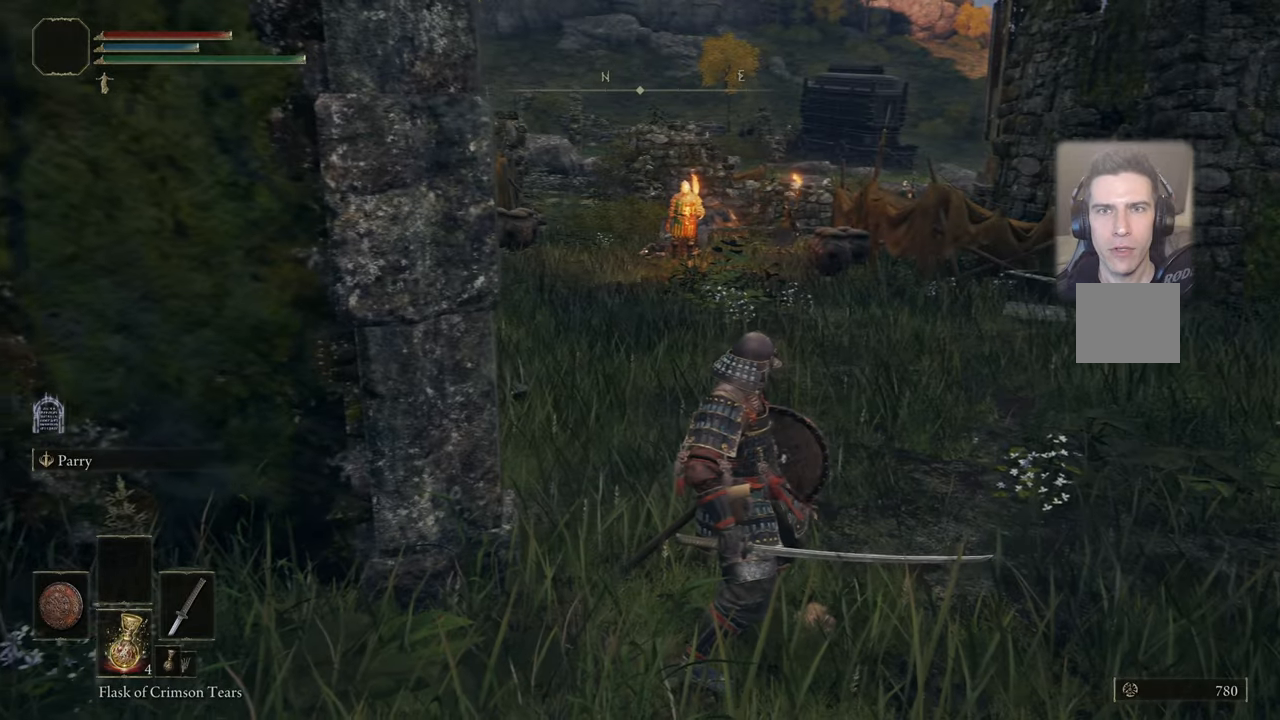
{"buttons": [], "left_stick": "center", "right_stick": "center", "events": []}
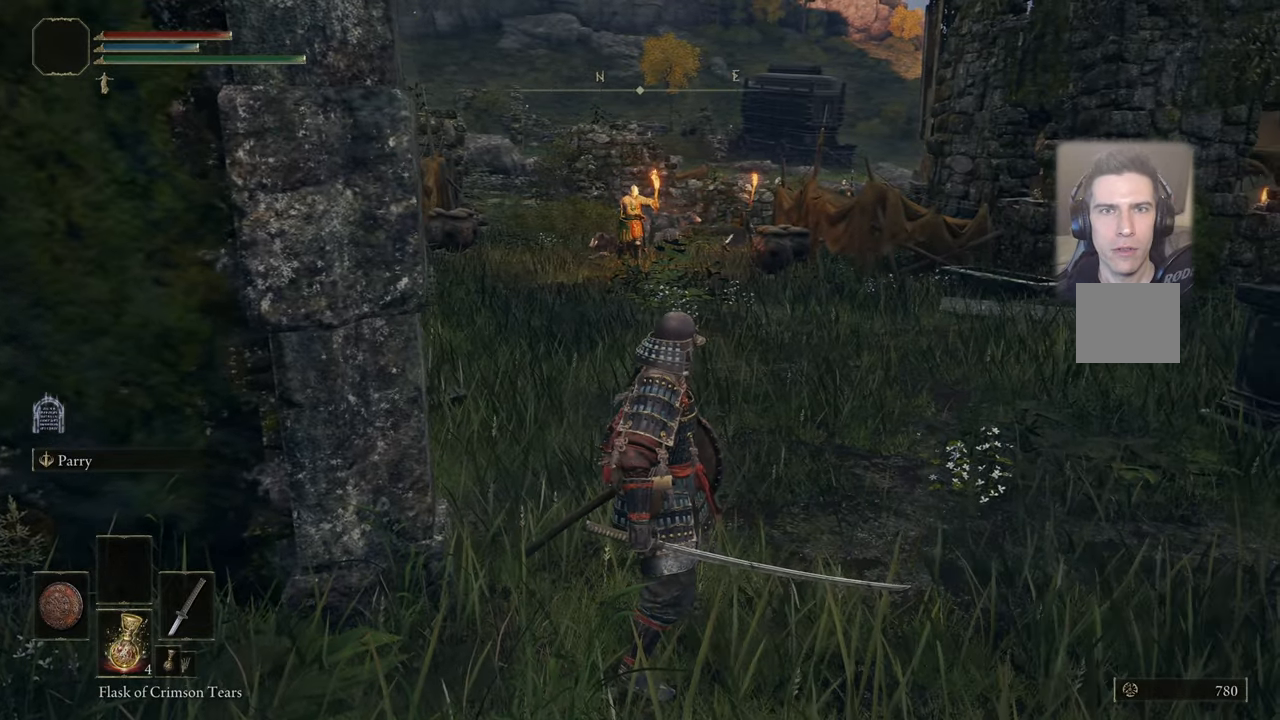
{"buttons": [], "left_stick": "down", "right_stick": "center", "events": [[250, "left_stick", "down"]]}
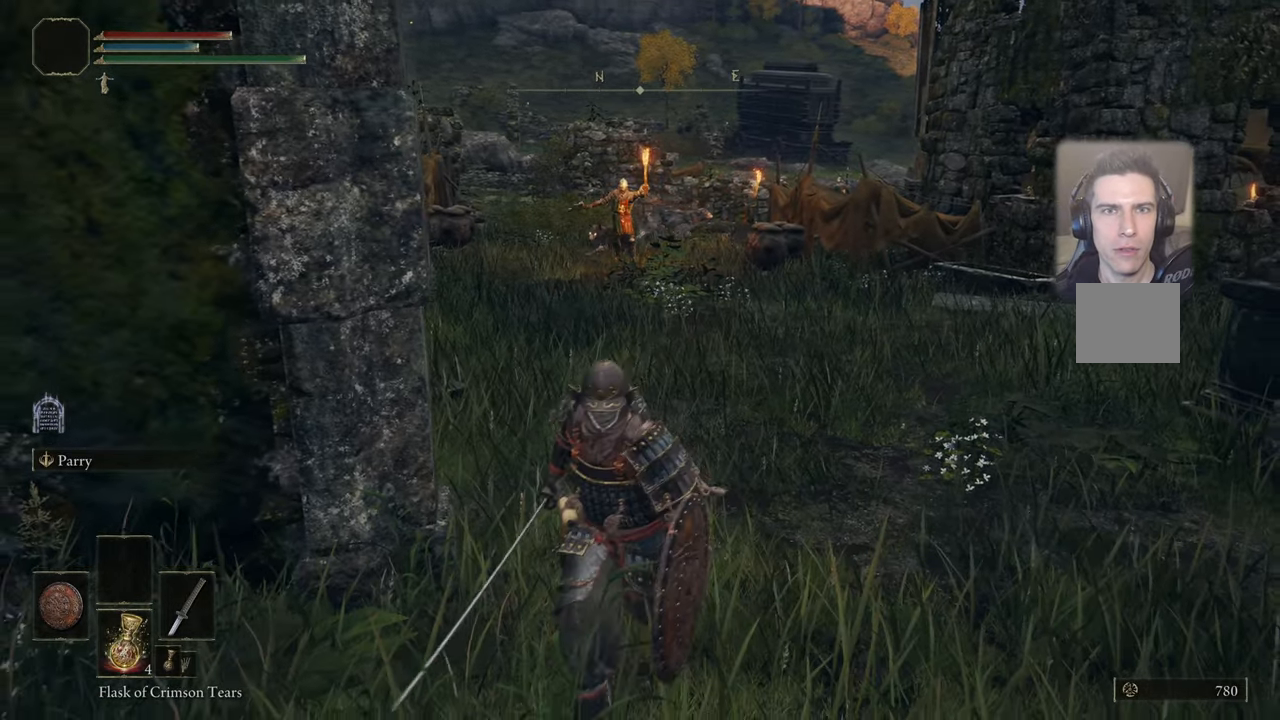
{"buttons": [], "left_stick": "down", "right_stick": "center", "events": []}
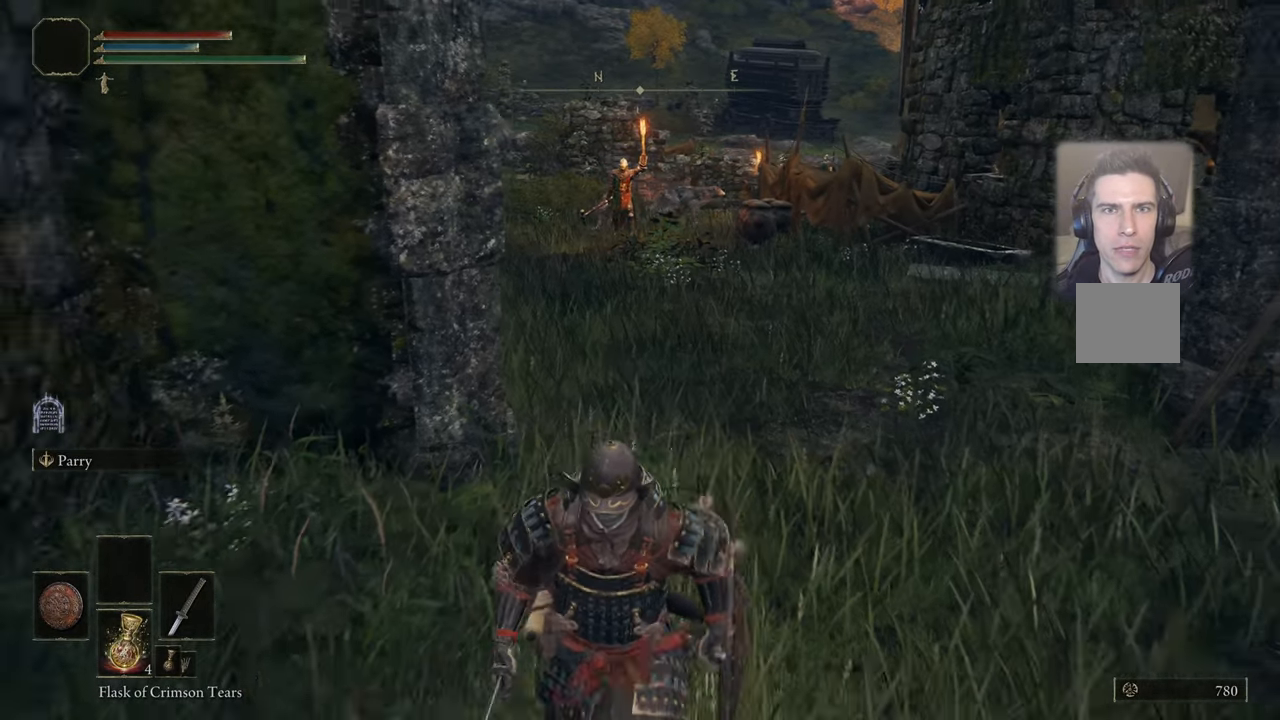
{"buttons": [], "left_stick": "down", "right_stick": "center", "events": []}
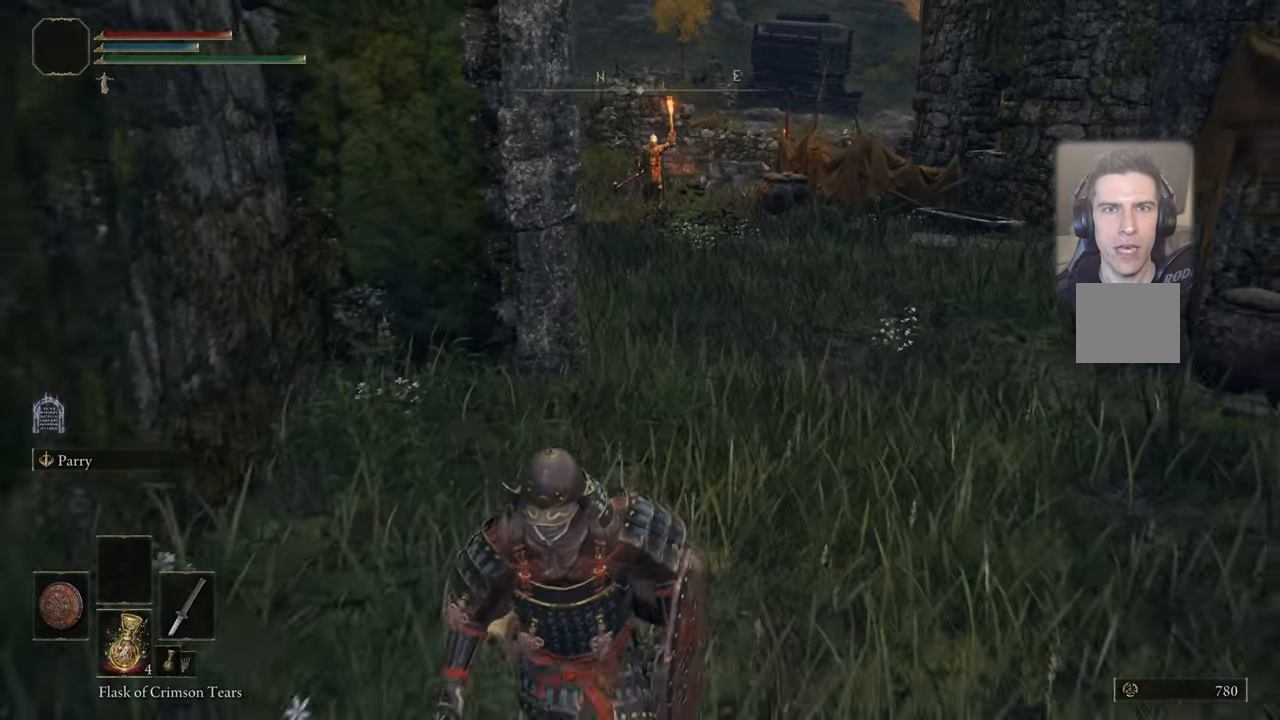
{"buttons": [], "left_stick": "down", "right_stick": "center", "events": []}
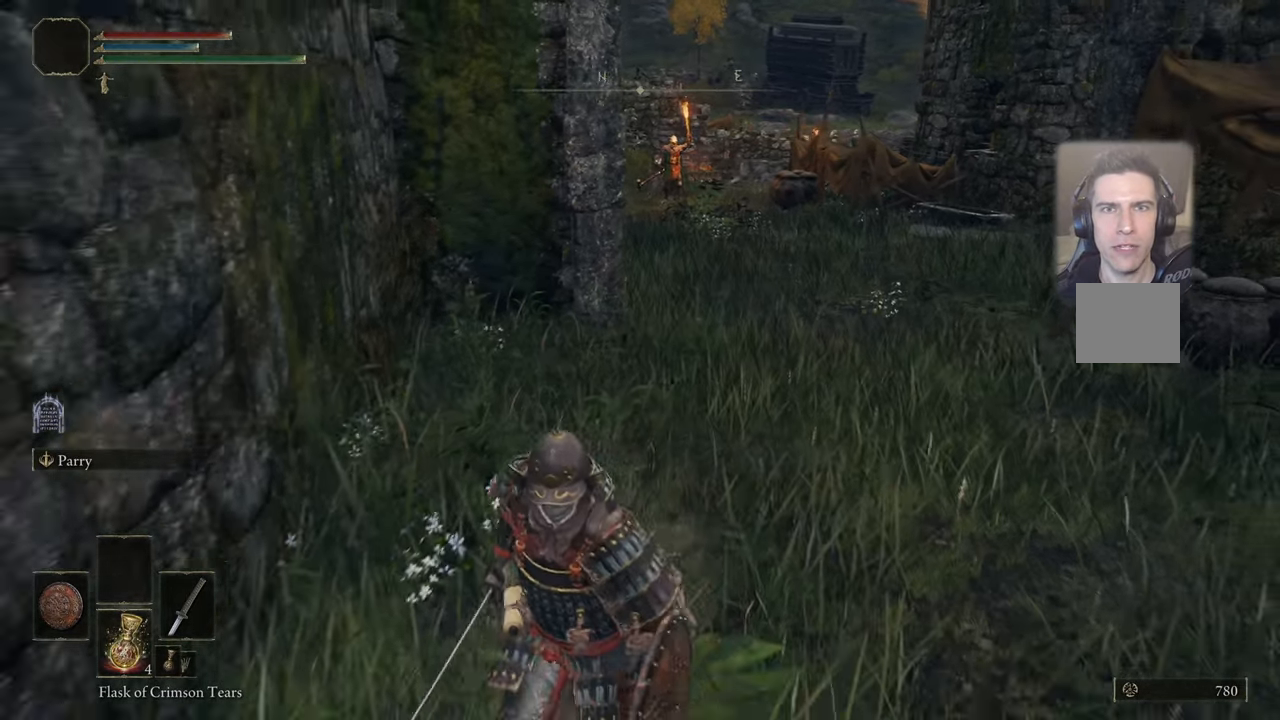
{"buttons": [], "left_stick": "up", "right_stick": "center", "events": [[284, "left_stick", "right"], [400, "left_stick", "up"]]}
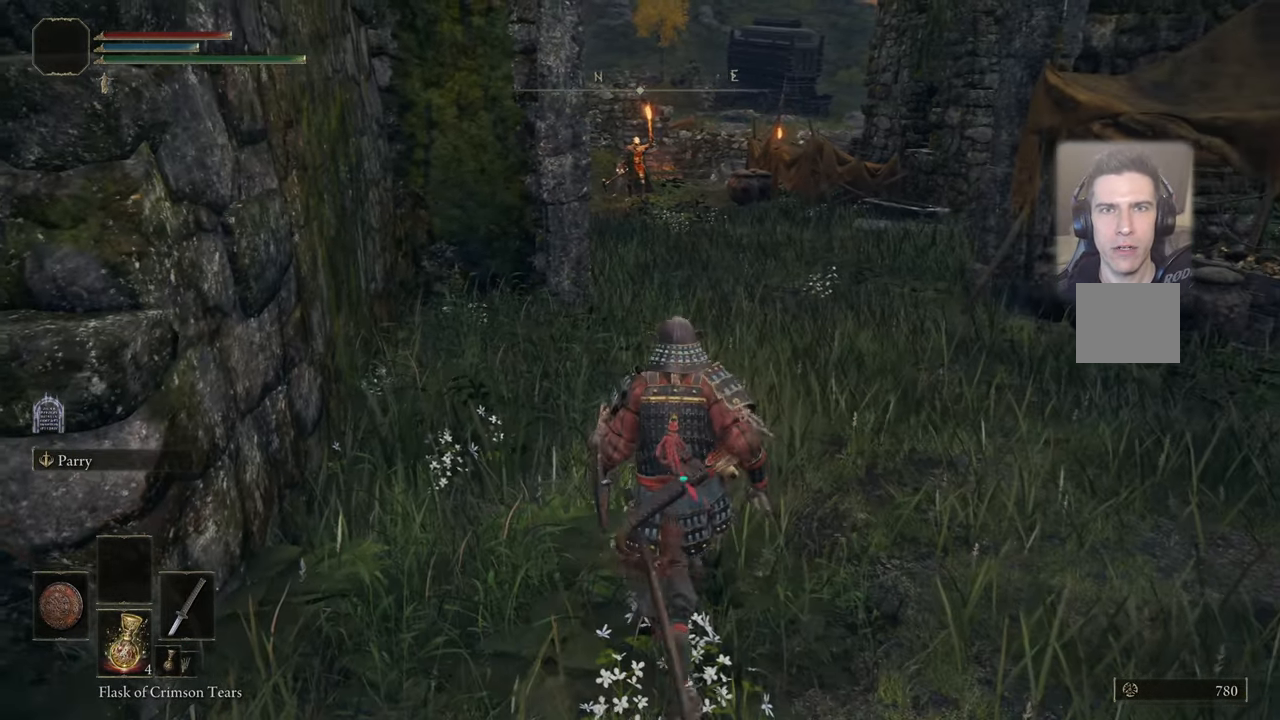
{"buttons": [], "left_stick": "center", "right_stick": "center", "events": [[84, "left_stick", "center"]]}
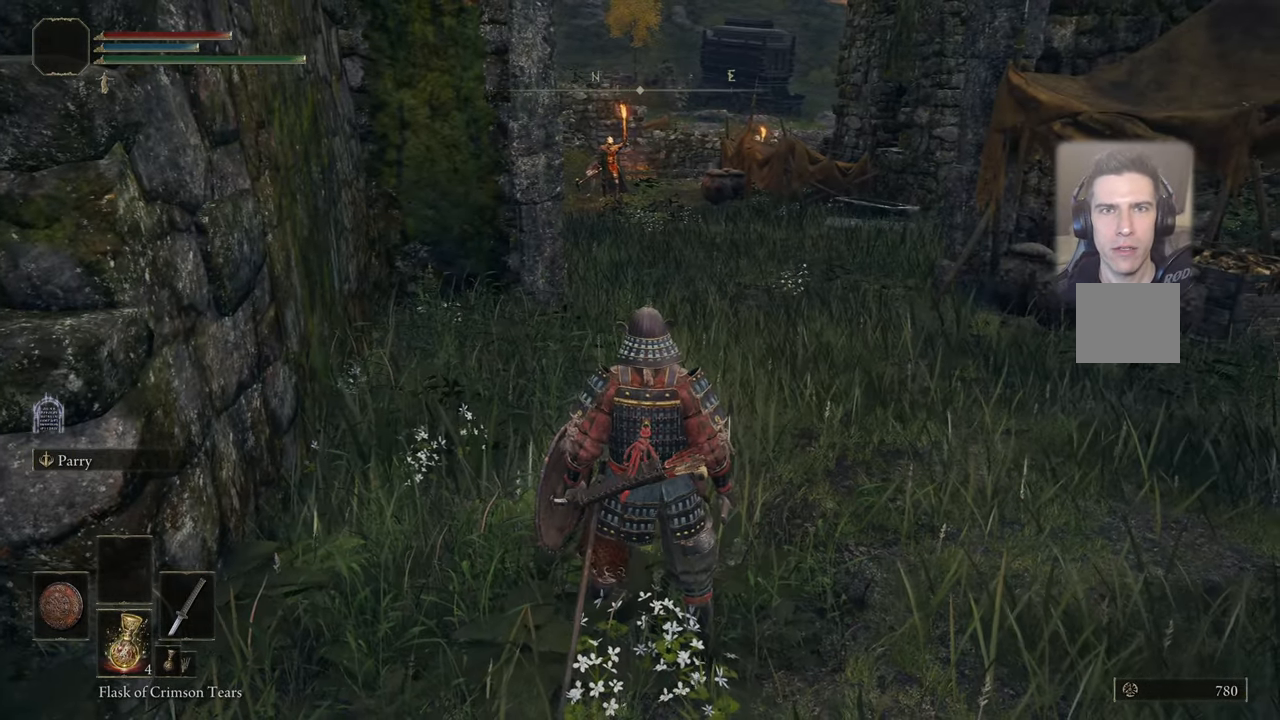
{"buttons": [], "left_stick": "center", "right_stick": "center", "events": []}
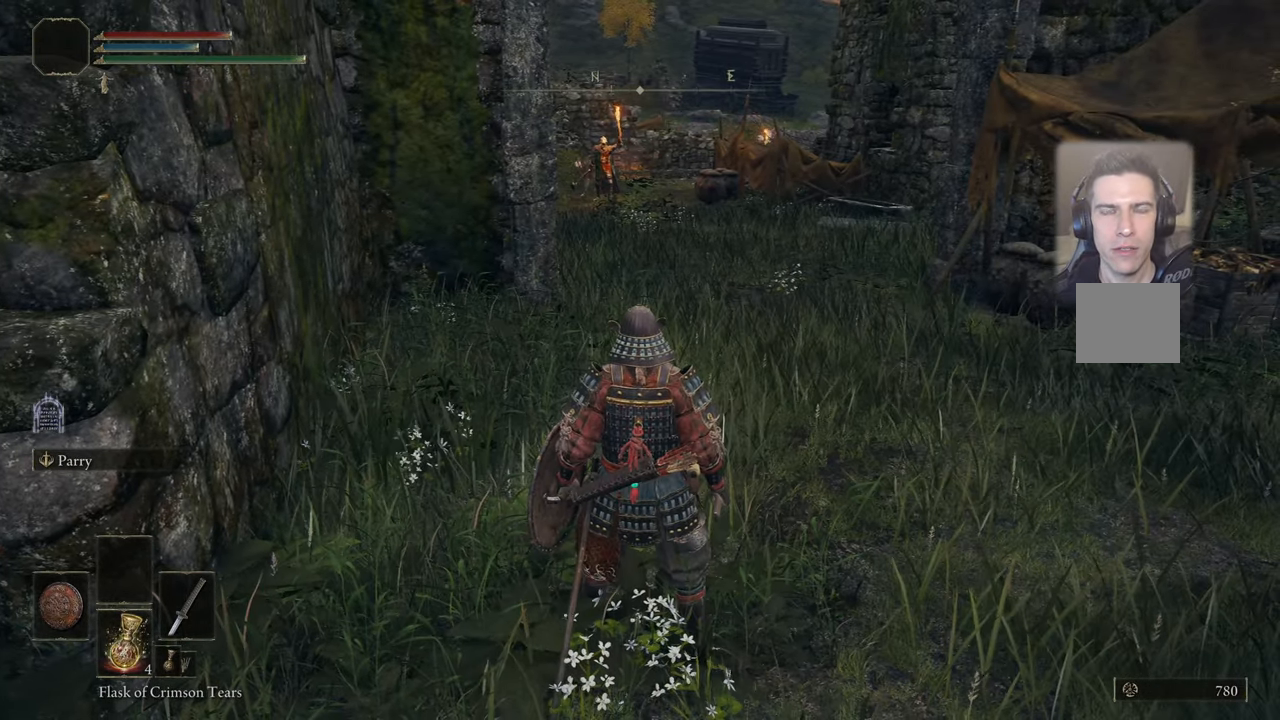
{"buttons": [], "left_stick": "center", "right_stick": "center", "events": []}
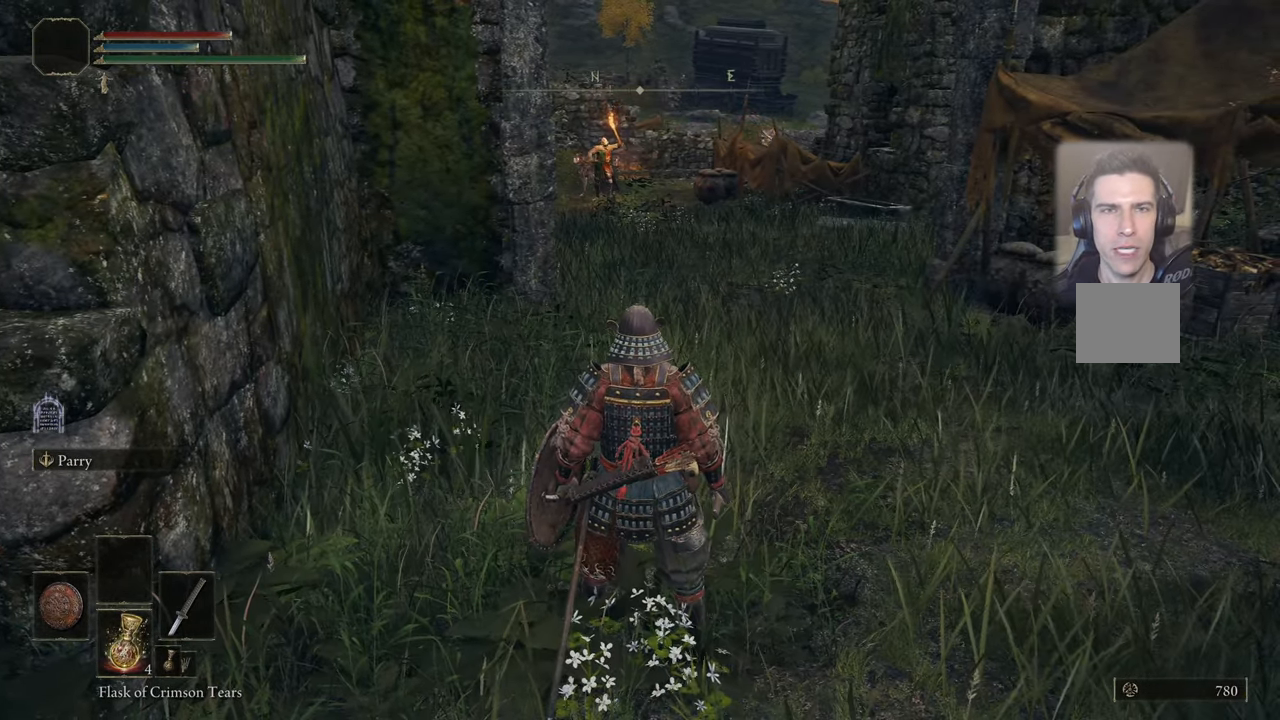
{"buttons": [], "left_stick": "center", "right_stick": "center", "events": []}
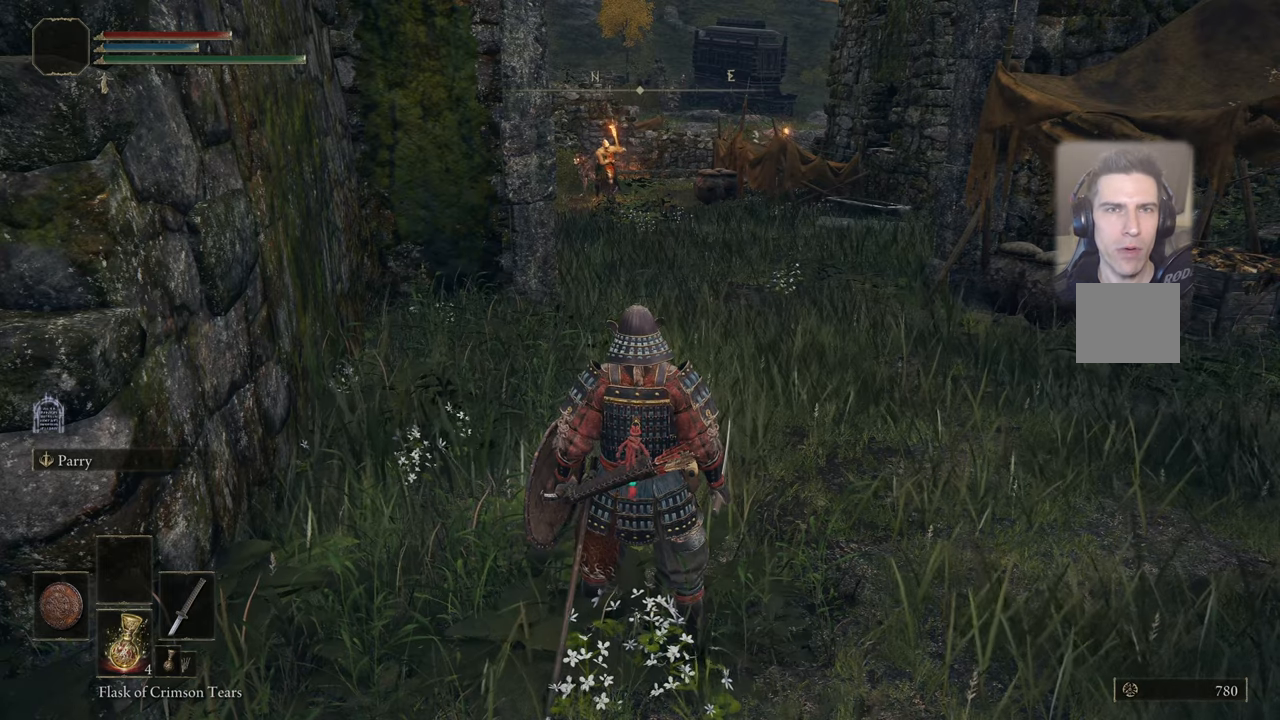
{"buttons": [], "left_stick": "up", "right_stick": "center", "events": [[233, "left_stick", "up"]]}
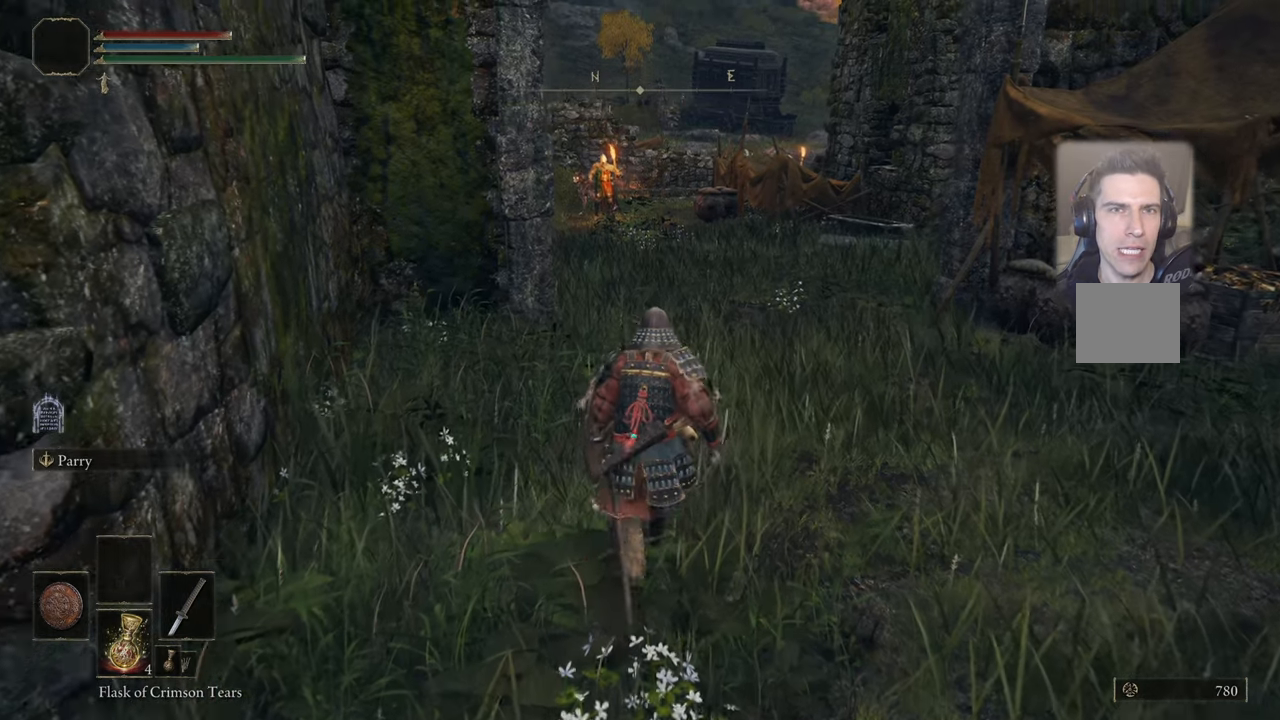
{"buttons": [], "left_stick": "up", "right_stick": "center", "events": []}